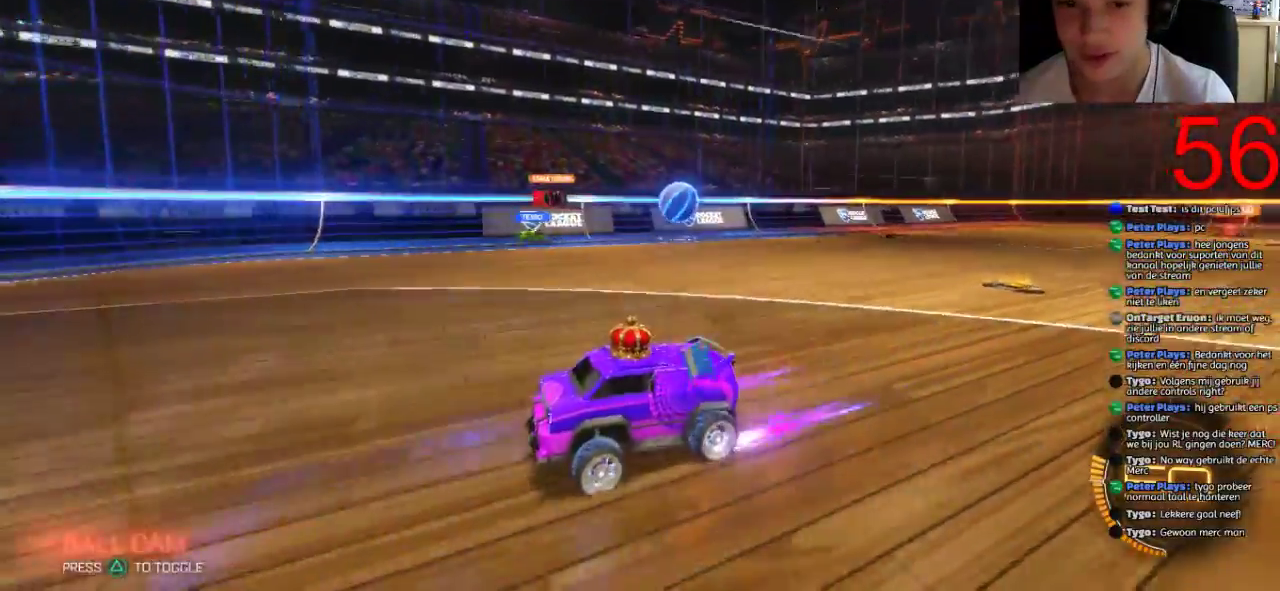
Gameplay with a controller (PlayStation layout); each line is a JSON object with the inputs held at the frame after it. "events" lists button and stick changes between this image and that frame as [ms after this image, input, new state], when the widget could be followed in between.
{"buttons": ["L2"], "left_stick": "right", "right_stick": "center"}
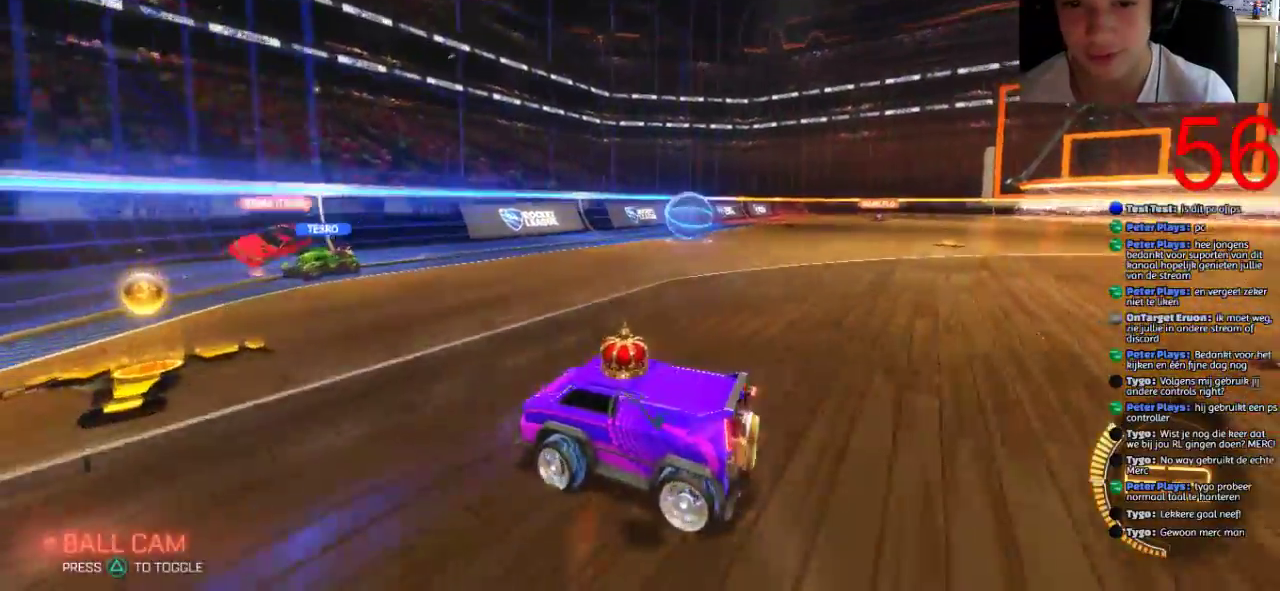
{"buttons": ["L2"], "left_stick": "center", "right_stick": "center", "events": [[84, "left_stick", "center"], [167, "left_stick", "left"], [467, "left_stick", "center"]]}
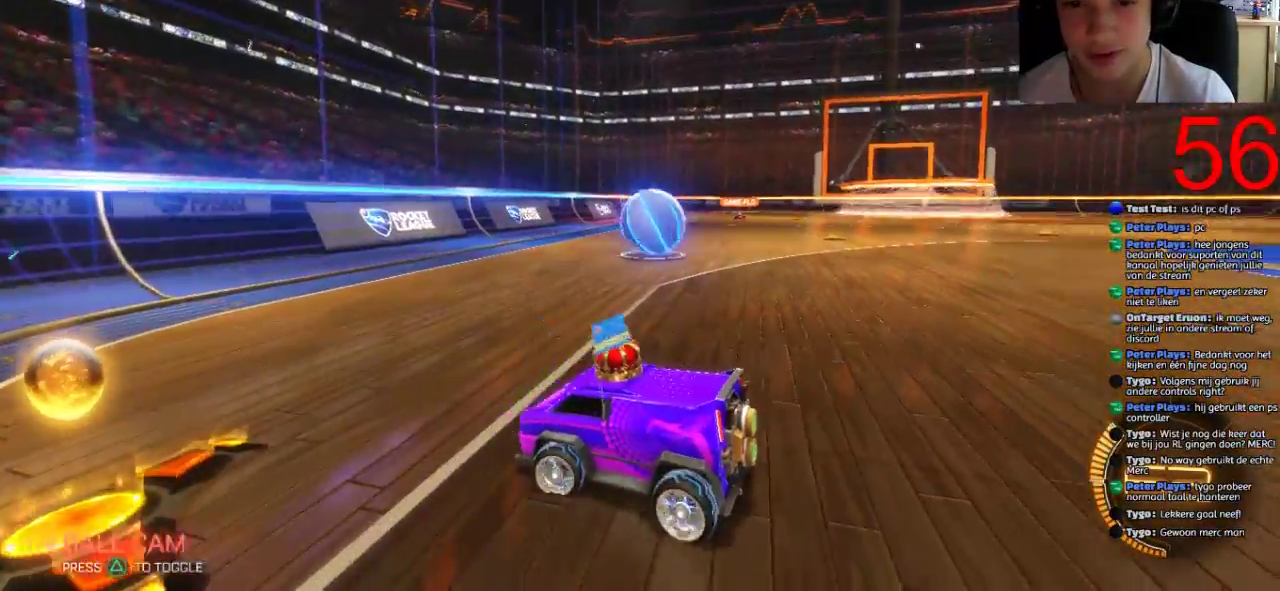
{"buttons": ["L2"], "left_stick": "left", "right_stick": "center", "events": [[116, "left_stick", "left"]]}
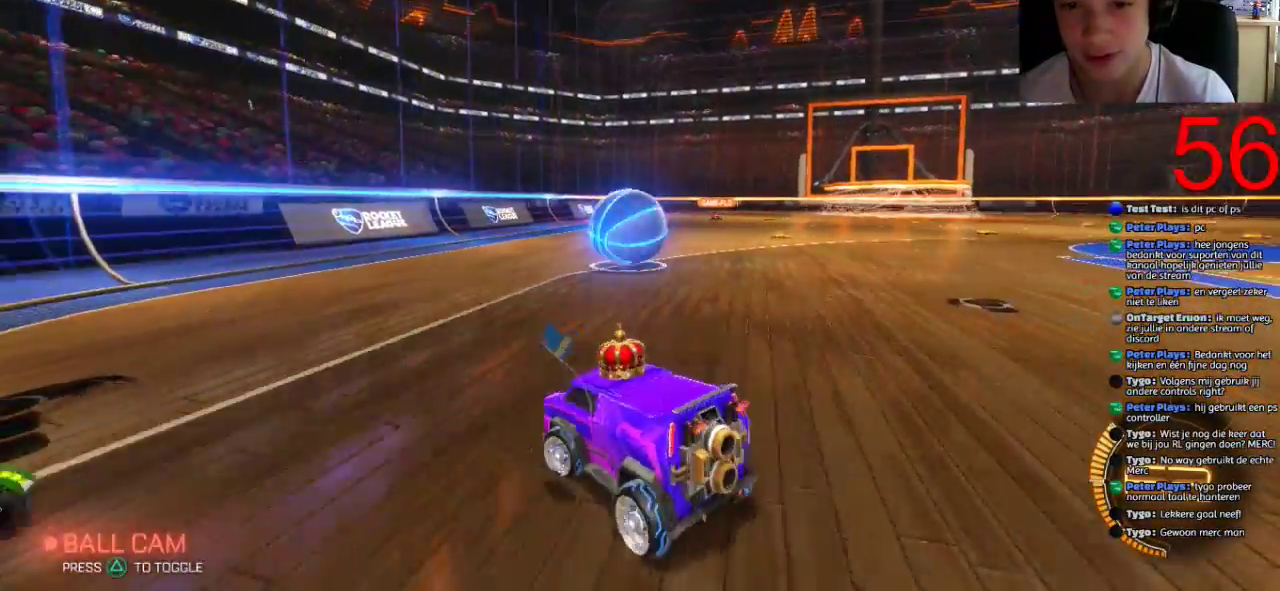
{"buttons": ["SQUARE", "R2"], "left_stick": "right", "right_stick": "center", "events": [[217, "L2", "up"], [250, "left_stick", "center"], [284, "R2", "down"], [317, "SQUARE", "down"], [434, "left_stick", "right"]]}
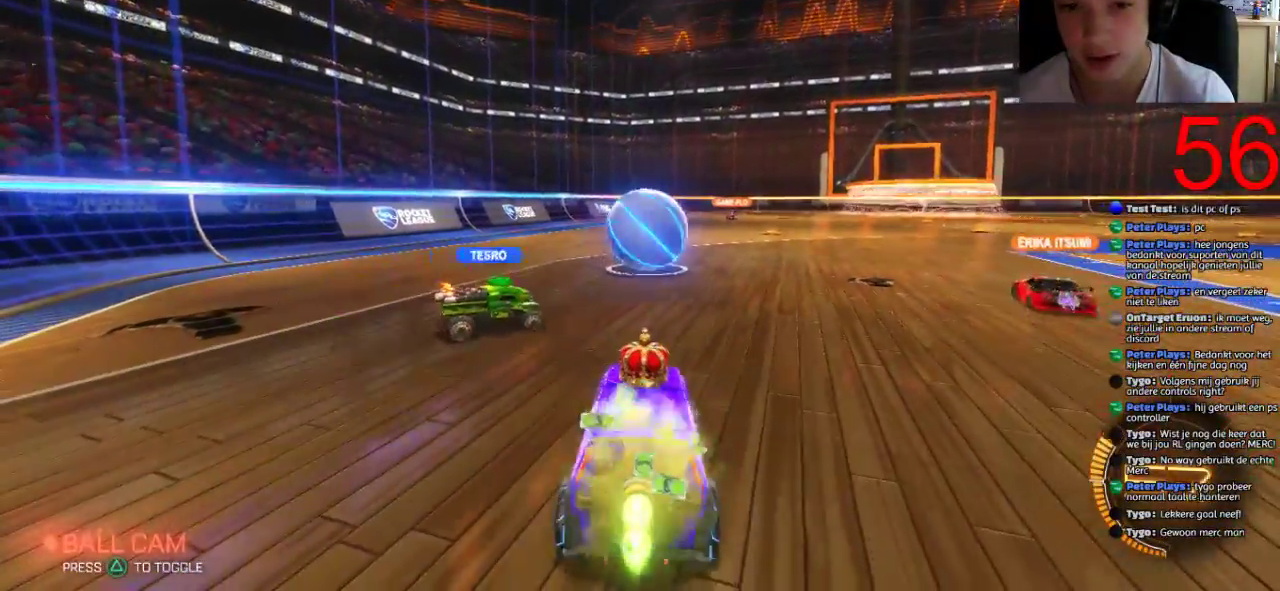
{"buttons": ["SQUARE", "R2"], "left_stick": "center", "right_stick": "center", "events": [[300, "left_stick", "center"]]}
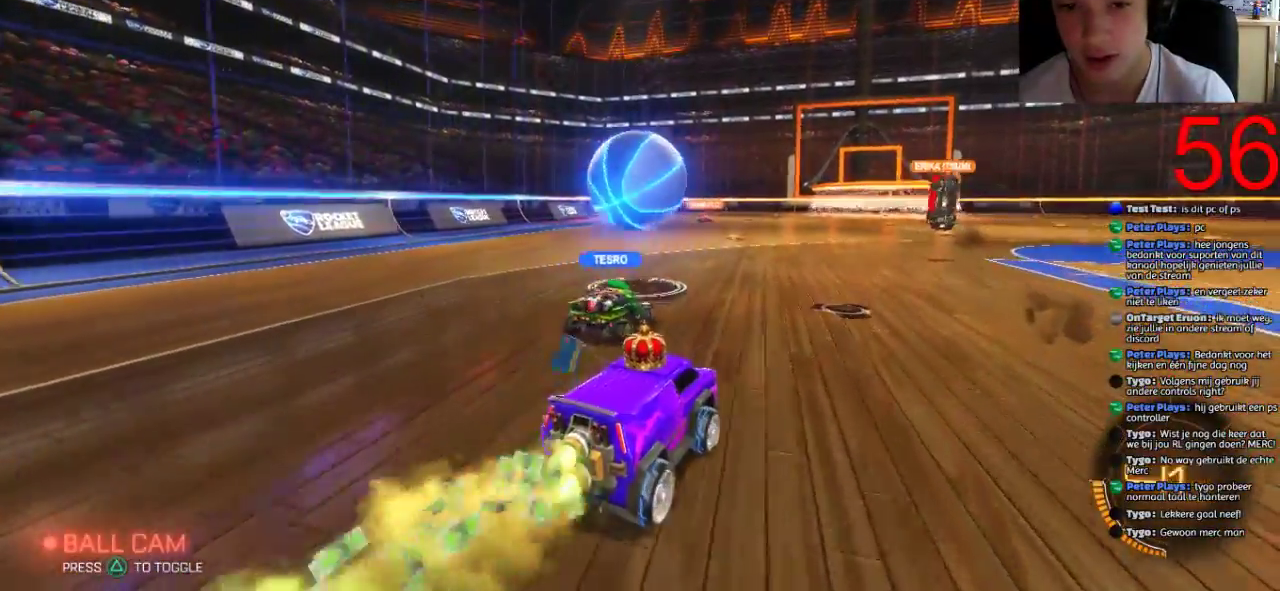
{"buttons": ["CROSS", "SQUARE", "R2"], "left_stick": "down-left", "right_stick": "center", "events": [[84, "left_stick", "left"], [217, "left_stick", "center"], [367, "CROSS", "down"], [401, "left_stick", "down-left"]]}
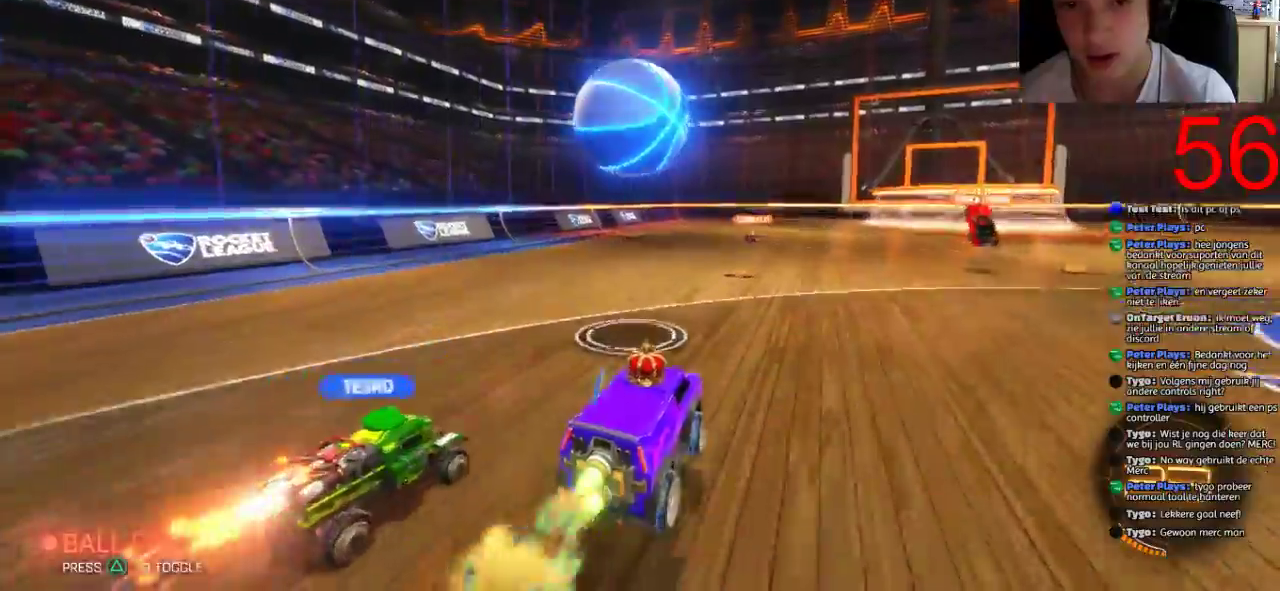
{"buttons": ["CROSS", "SQUARE", "R2"], "left_stick": "left", "right_stick": "center", "events": [[33, "CROSS", "up"], [66, "left_stick", "up-right"], [233, "left_stick", "left"], [350, "CROSS", "down"]]}
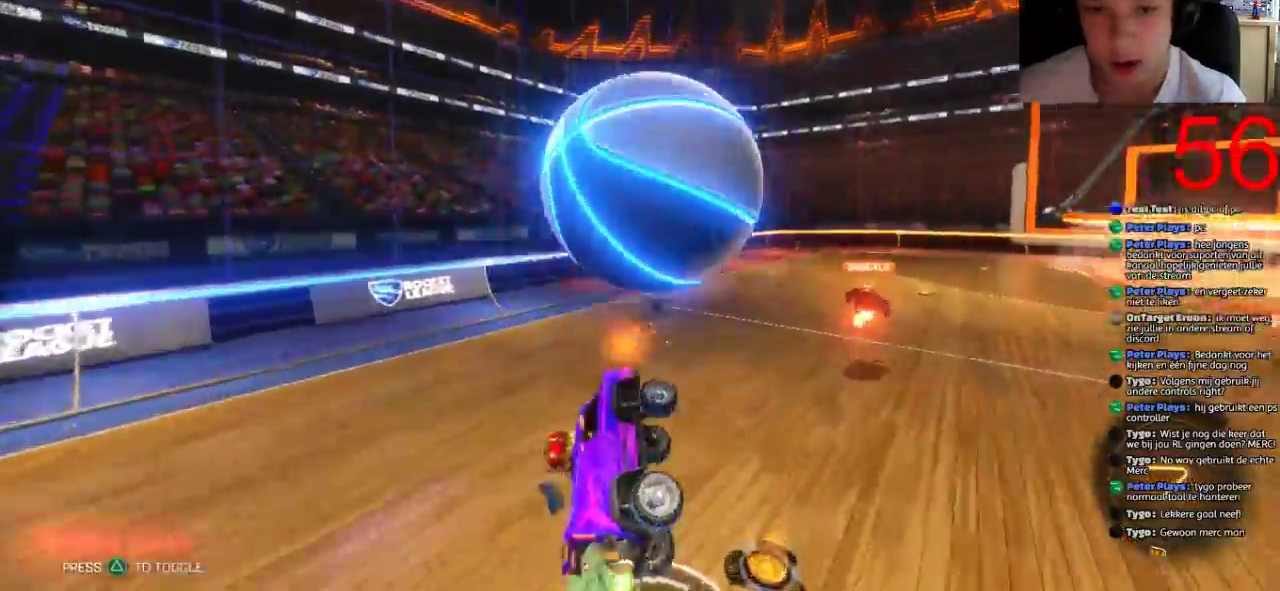
{"buttons": ["R2"], "left_stick": "center", "right_stick": "center", "events": [[134, "CROSS", "up"], [134, "SQUARE", "up"], [501, "left_stick", "center"]]}
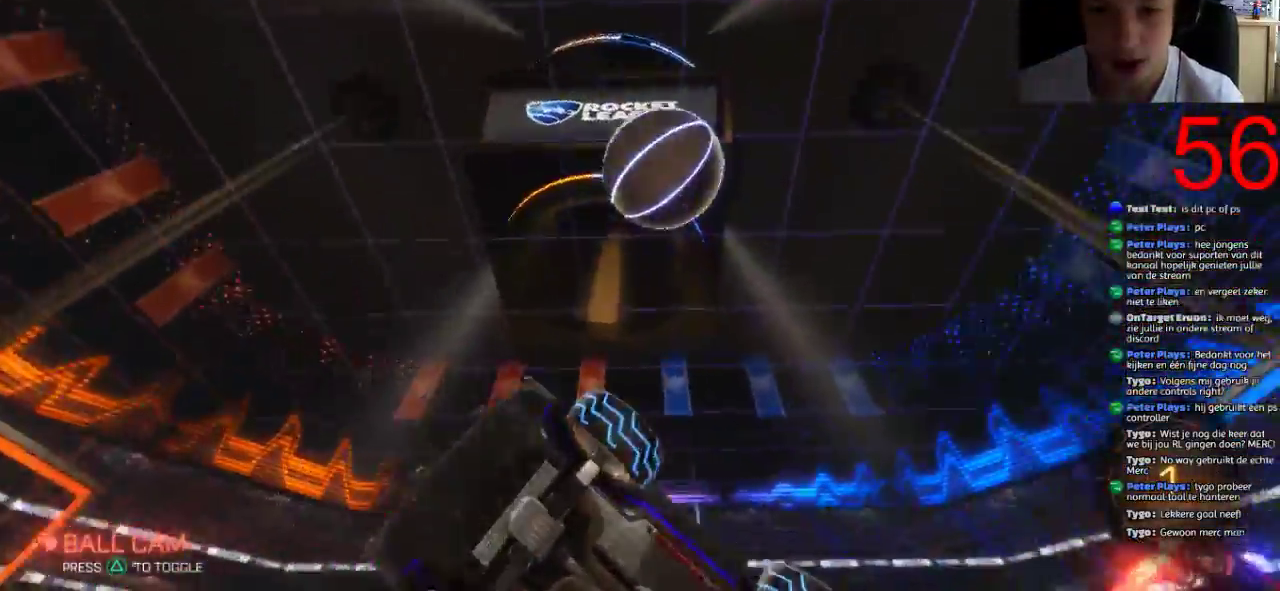
{"buttons": ["TRIANGLE", "R2"], "left_stick": "center", "right_stick": "center", "events": [[183, "TRIANGLE", "down"], [283, "TRIANGLE", "up"], [450, "TRIANGLE", "down"]]}
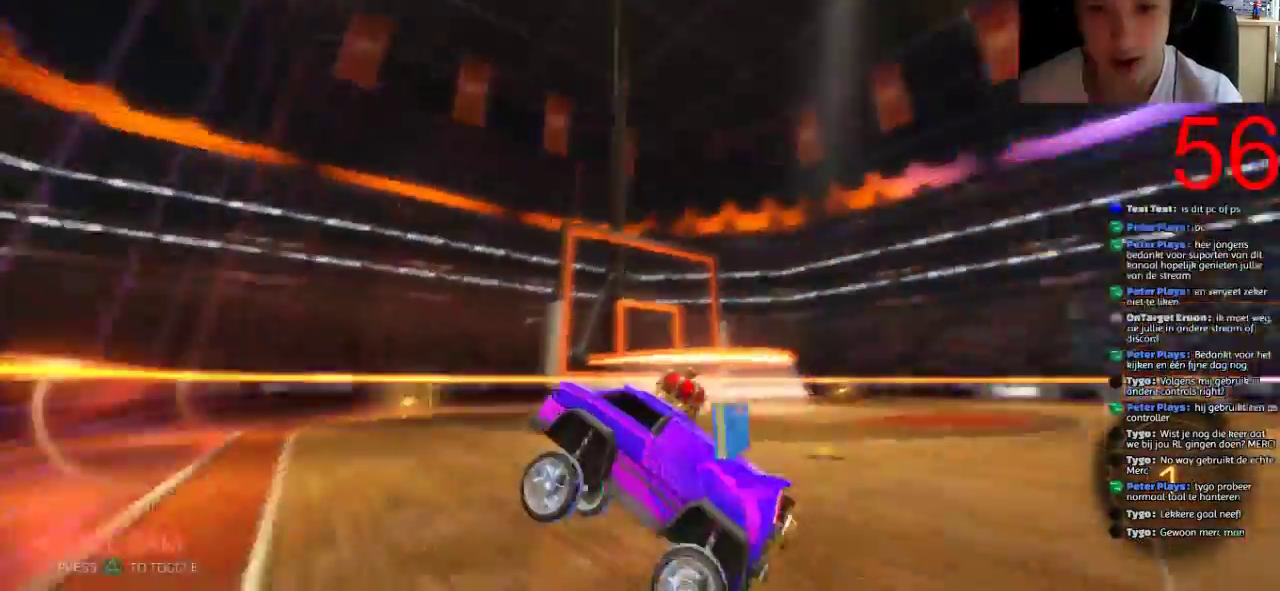
{"buttons": ["R2"], "left_stick": "center", "right_stick": "center", "events": [[17, "TRIANGLE", "up"], [150, "left_stick", "right"], [501, "left_stick", "center"]]}
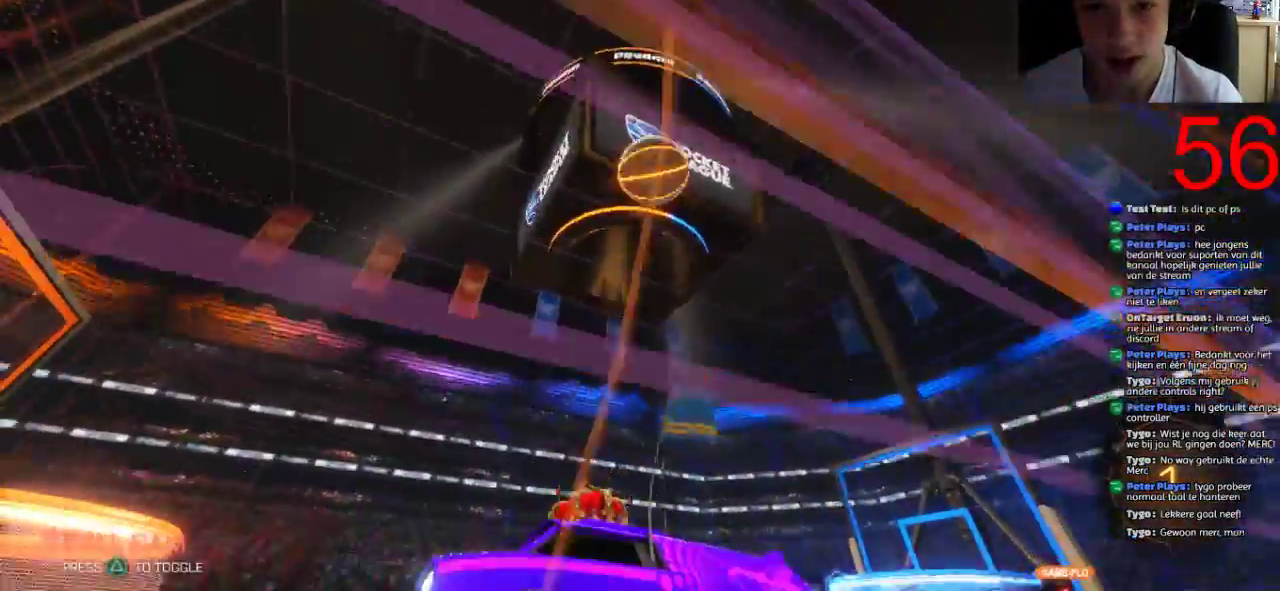
{"buttons": ["R2"], "left_stick": "left", "right_stick": "center", "events": [[116, "left_stick", "left"]]}
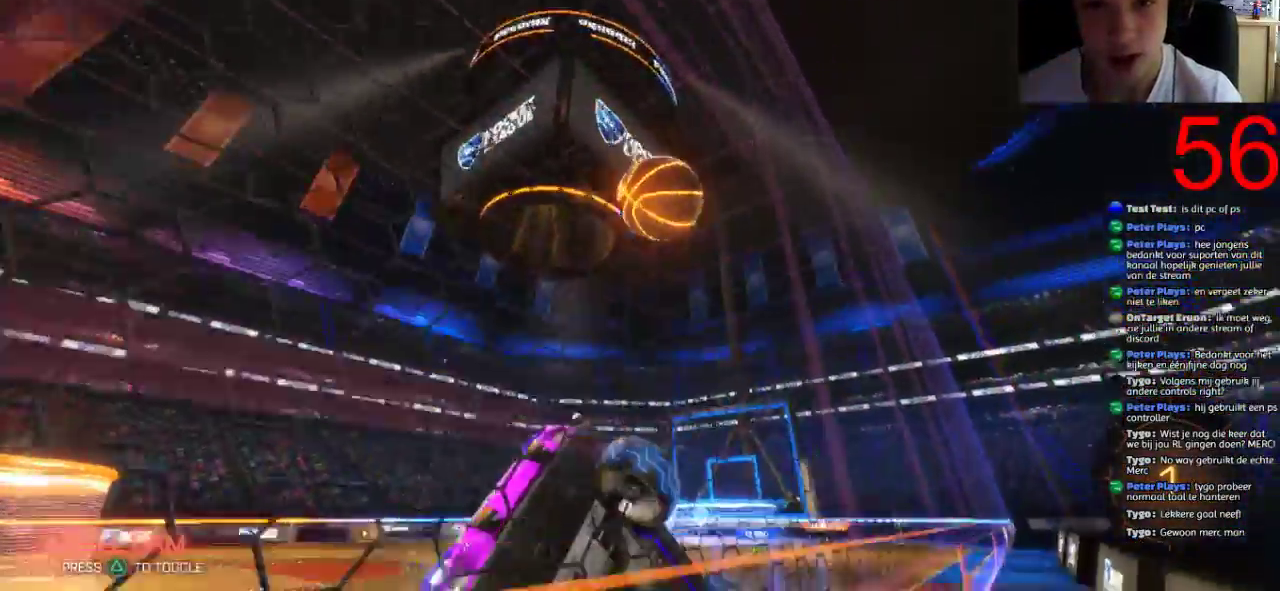
{"buttons": ["CROSS", "R2"], "left_stick": "up-right", "right_stick": "center", "events": [[67, "left_stick", "up-left"], [117, "CROSS", "down"], [117, "left_stick", "up"], [234, "CROSS", "up"], [250, "left_stick", "up-right"], [300, "CROSS", "down"]]}
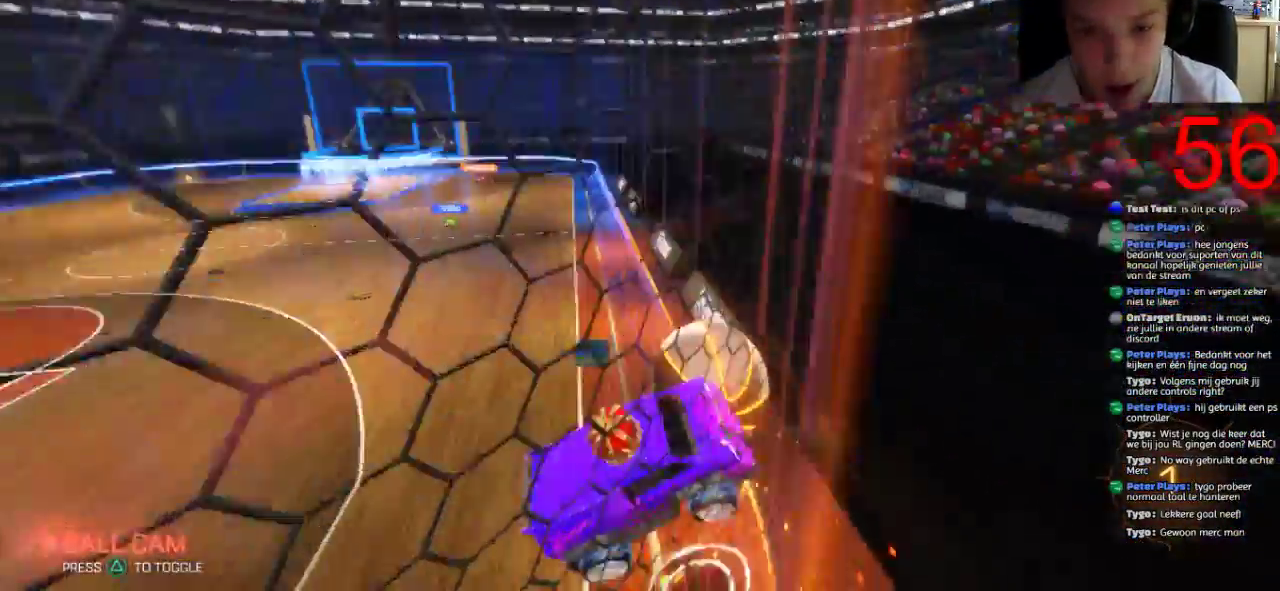
{"buttons": [], "left_stick": "up-left", "right_stick": "center"}
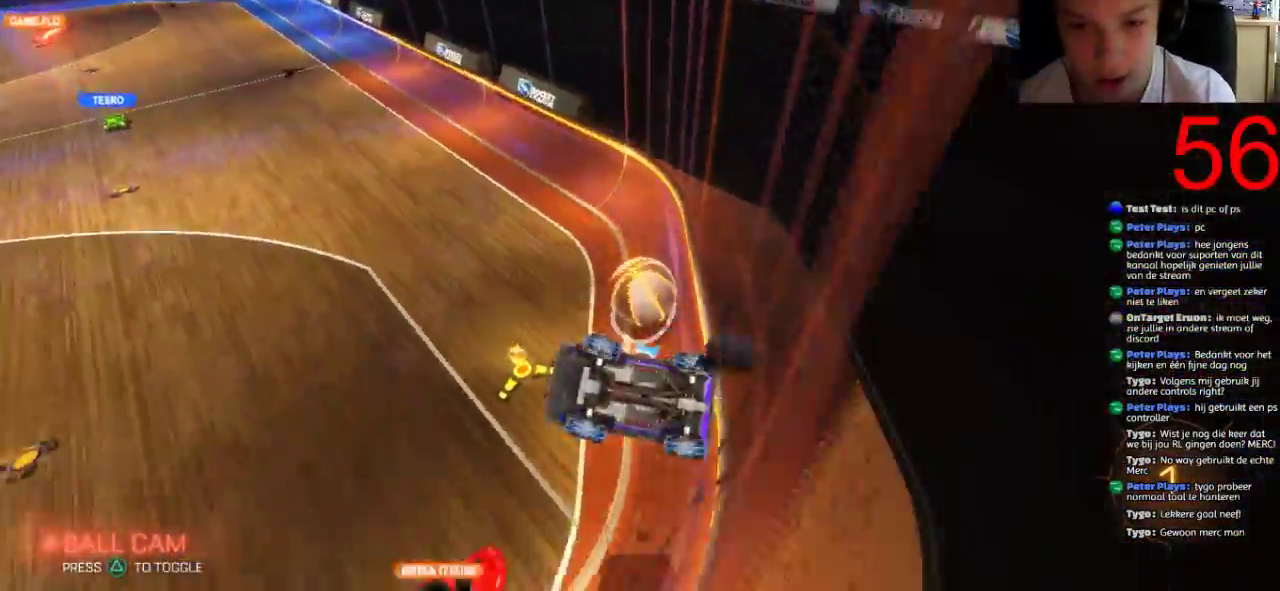
{"buttons": ["R1"], "left_stick": "up-left", "right_stick": "center", "events": [[200, "R1", "down"]]}
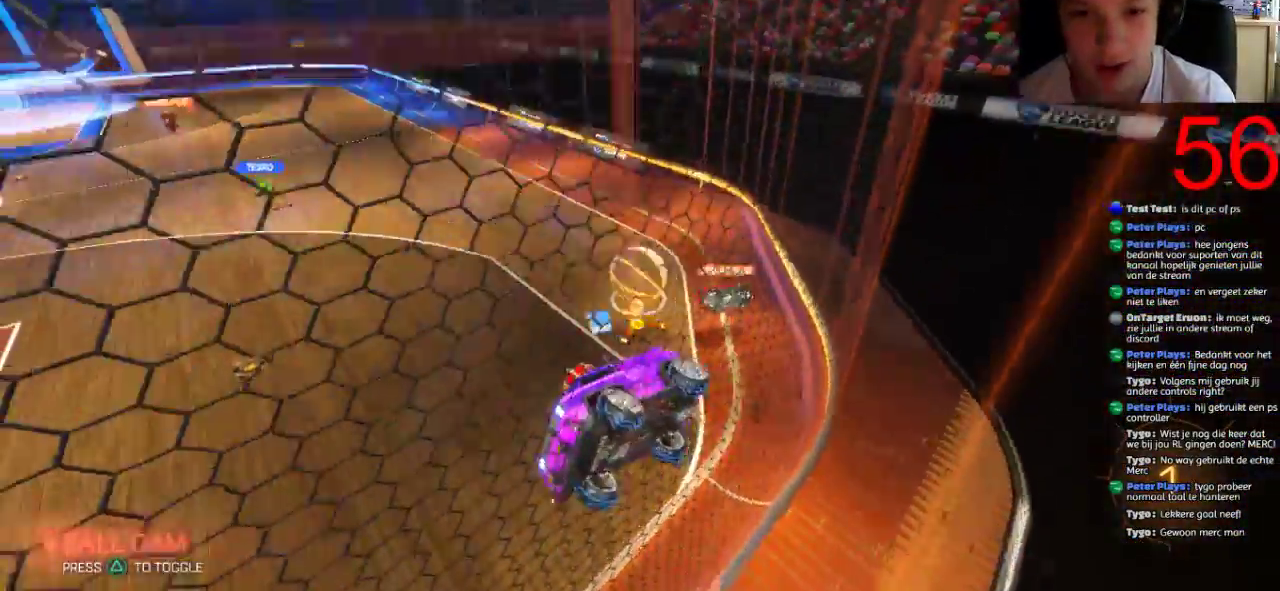
{"buttons": ["R2"], "left_stick": "right", "right_stick": "center", "events": [[16, "R1", "up"], [150, "left_stick", "center"], [217, "R2", "down"], [217, "left_stick", "right"]]}
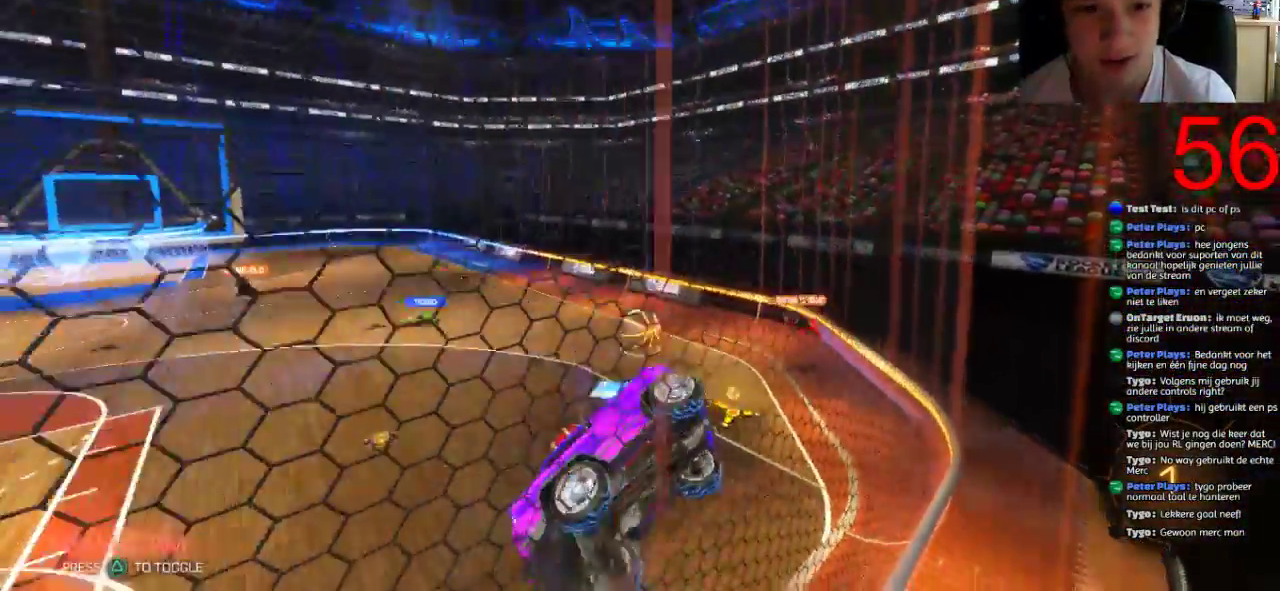
{"buttons": ["R2"], "left_stick": "right", "right_stick": "center", "events": []}
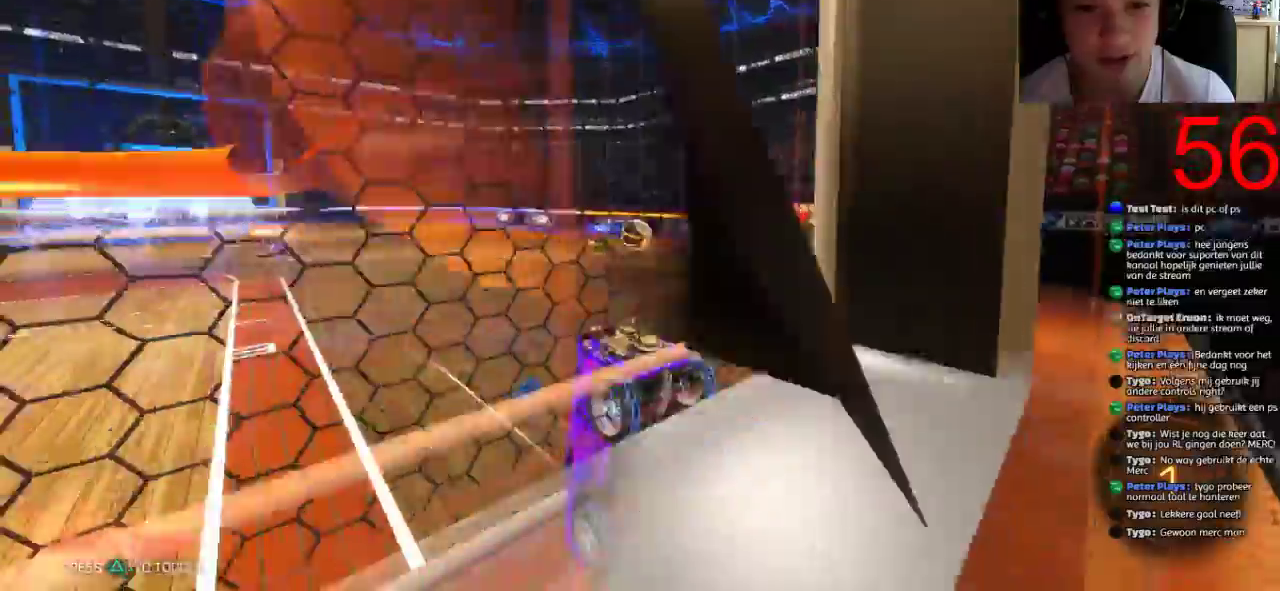
{"buttons": ["R2"], "left_stick": "right", "right_stick": "center", "events": [[300, "left_stick", "center"], [433, "left_stick", "right"]]}
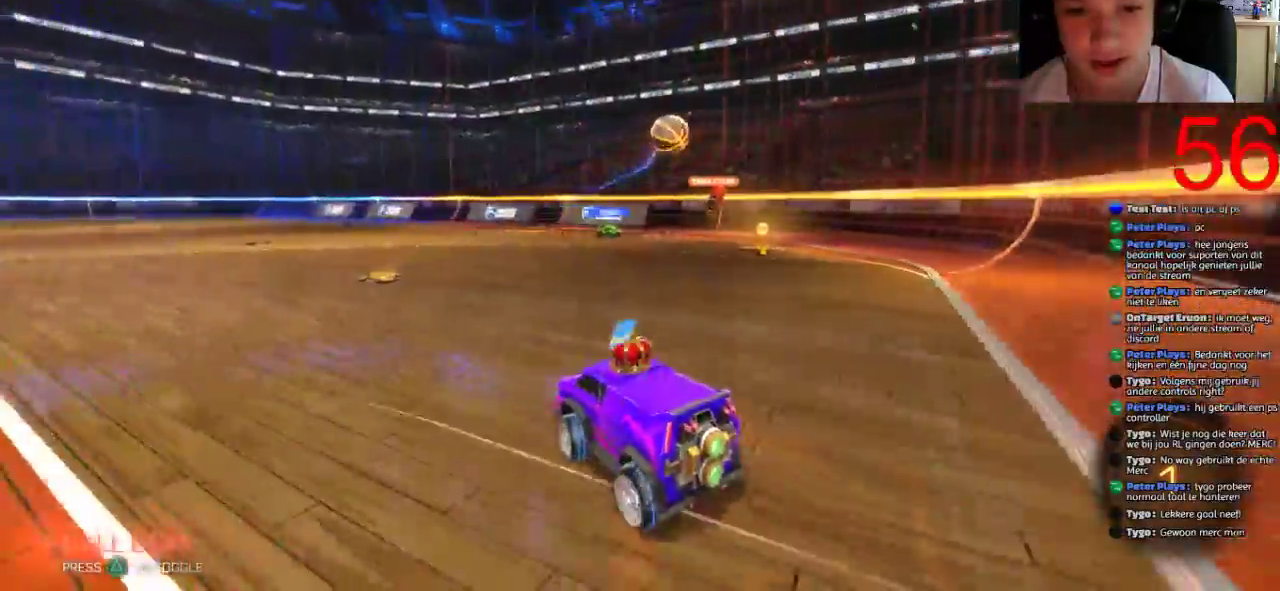
{"buttons": ["R2"], "left_stick": "right", "right_stick": "center", "events": []}
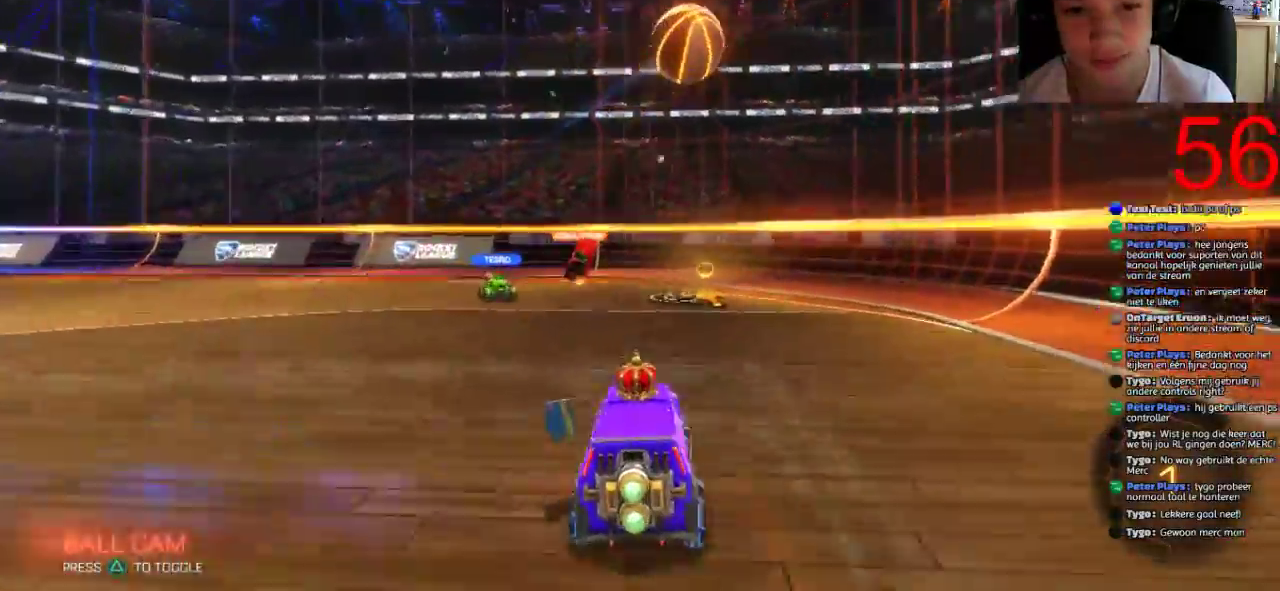
{"buttons": ["R2"], "left_stick": "center", "right_stick": "center", "events": [[66, "left_stick", "up-right"], [317, "left_stick", "right"], [400, "left_stick", "center"]]}